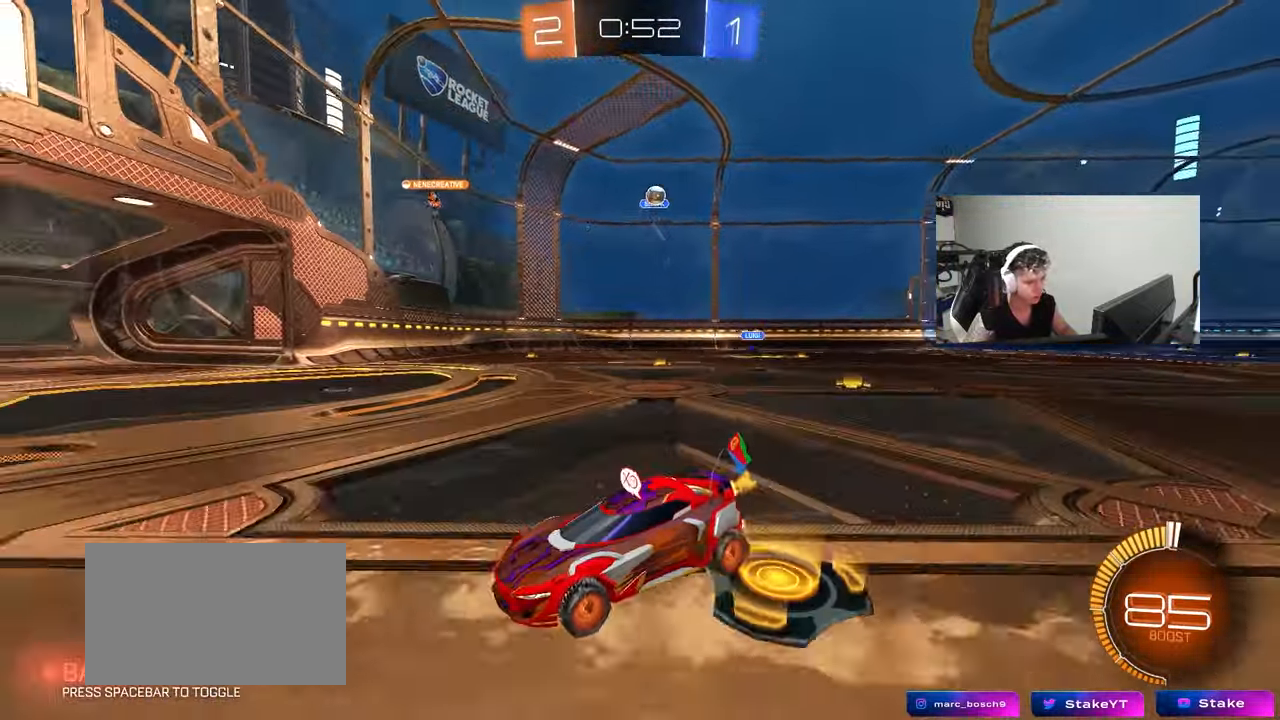
Gameplay with keyboard and mouse; each line is a JSON object with the keys and mouse buttons held at the frame after it. "events" lists presses ("down") and releases ("up") of "1", "2", "3", "4", "5", "a", "alt", "c", "caps_lock", "ctrl", "d", "e", "f", "g", "q", "r", "s", "shift", "space", "t", "tab", "v", "w", "x", "z", "mouse_left", "mouse_wheel" and "mouse_right" between this image and that frame as [ms after this image, input, new state], when the widget could be followed in between. "mouse_left", "mouse_wheel", "mouse_right" = the "left", "wheel", "right" buttons of the "mouse" list. No other keys are recorded. "wheel" means that the mouse wheel is clicked or scrolled. "mouse_move" is the direction in which the mouse moves at that frame (one of eight, or "still"), when it could be read.
{"keys": ["d", "w"], "mouse": [], "mouse_move": "still", "events": [[100, "shift", "down"], [283, "shift", "up"]]}
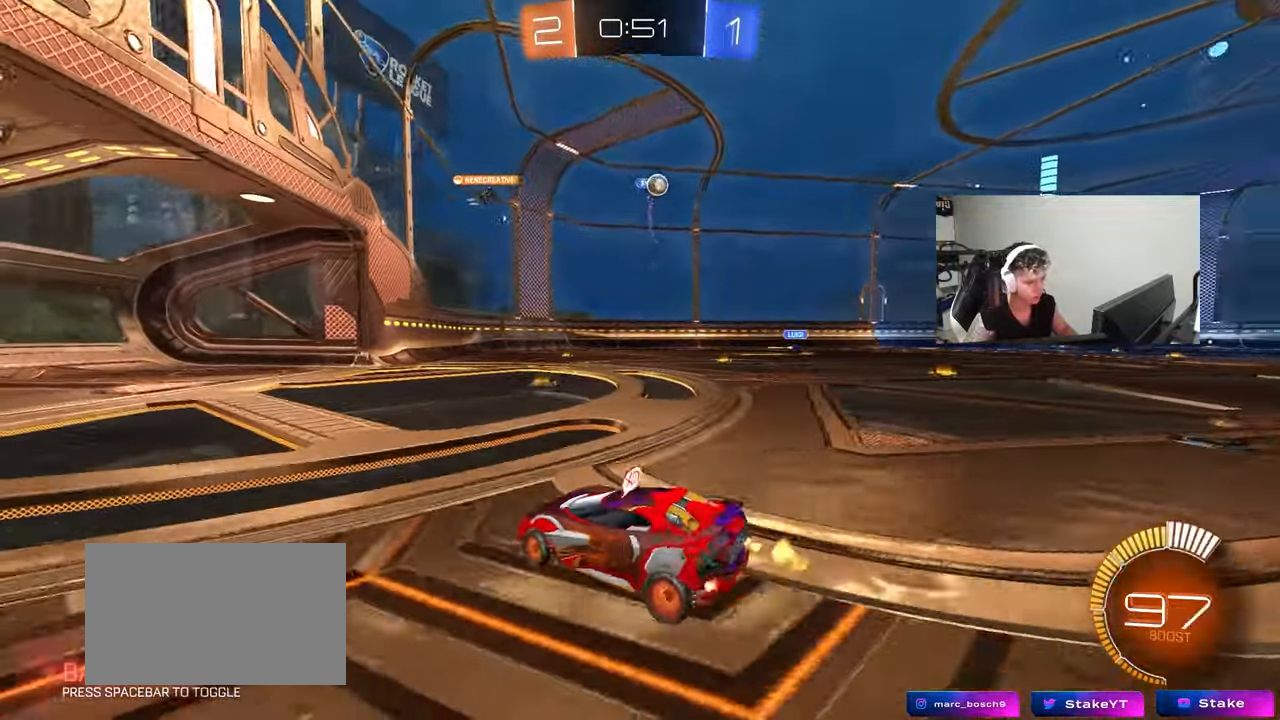
{"keys": ["s"], "mouse": [], "mouse_move": "still", "events": [[200, "w", "up"], [350, "d", "up"], [483, "s", "down"]]}
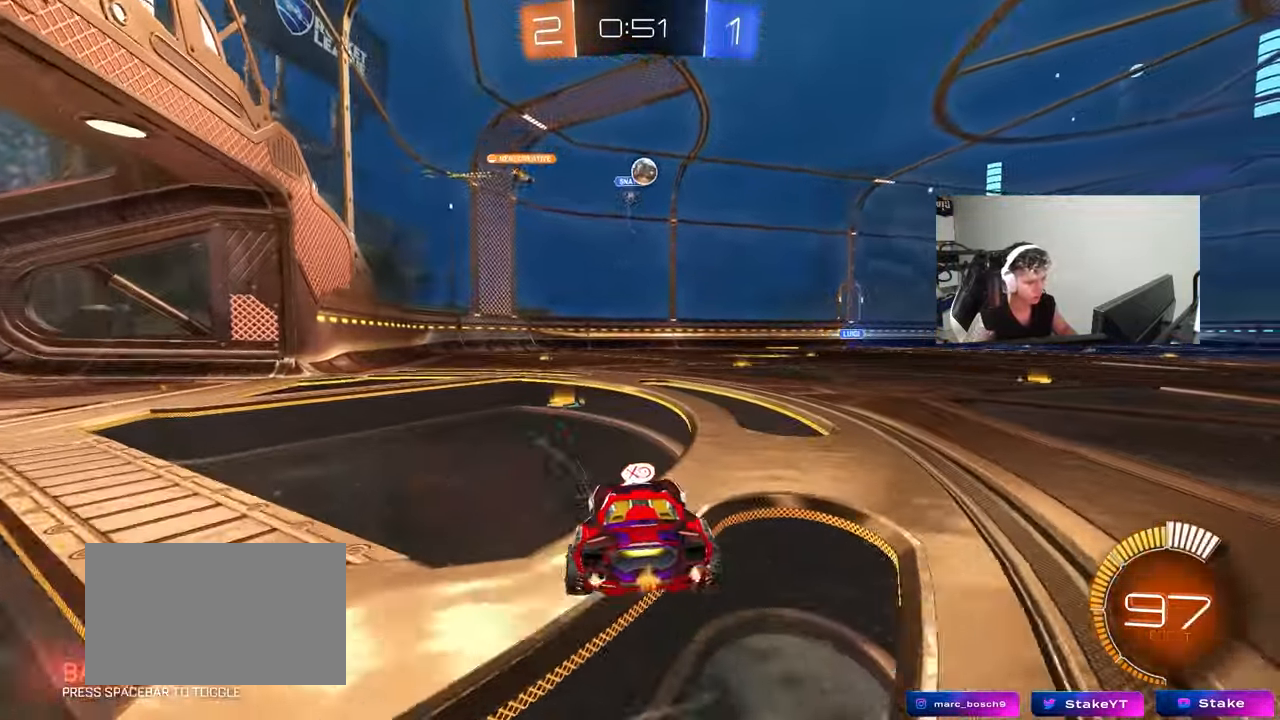
{"keys": ["d", "w"], "mouse": [], "mouse_move": "still", "events": [[133, "s", "up"], [217, "d", "down"], [267, "w", "down"]]}
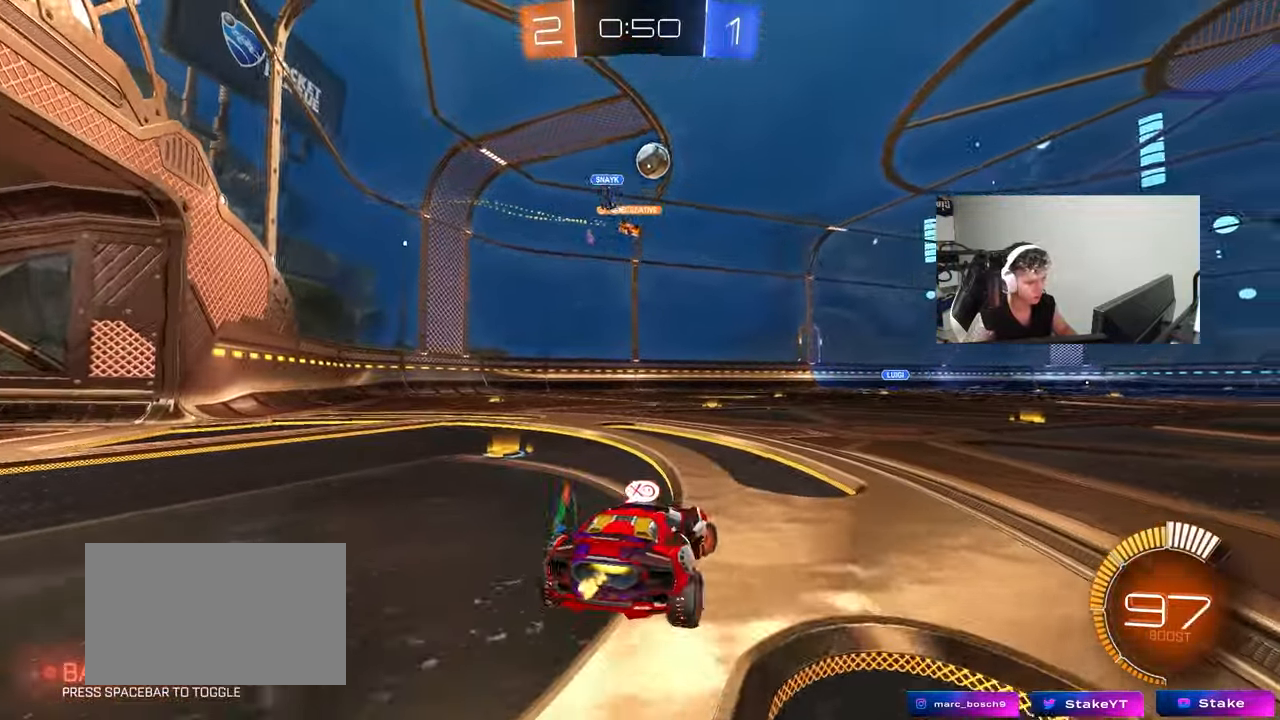
{"keys": ["a", "w"], "mouse": [], "mouse_move": "still", "events": [[100, "w", "up"], [133, "a", "down"], [133, "d", "up"], [233, "shift", "down"], [283, "w", "down"], [333, "shift", "up"]]}
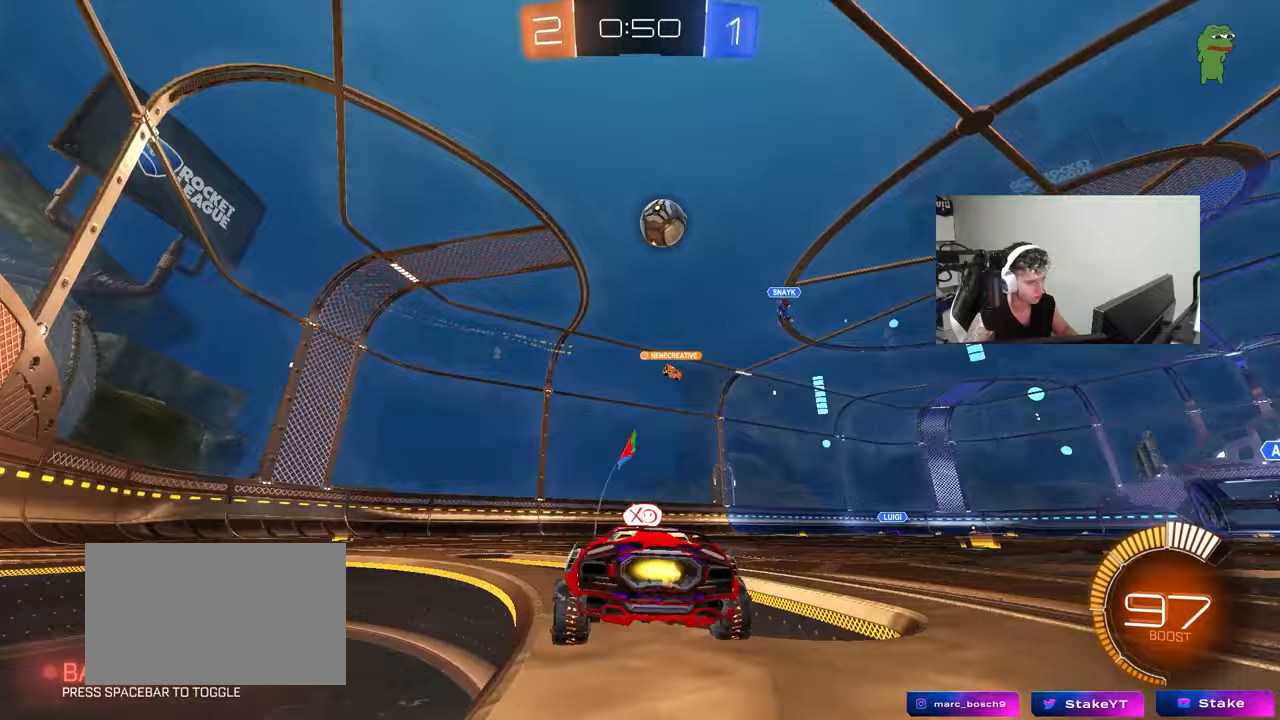
{"keys": ["a", "w"], "mouse": [], "mouse_move": "still", "events": [[117, "mouse_left", "down"], [350, "mouse_left", "up"]]}
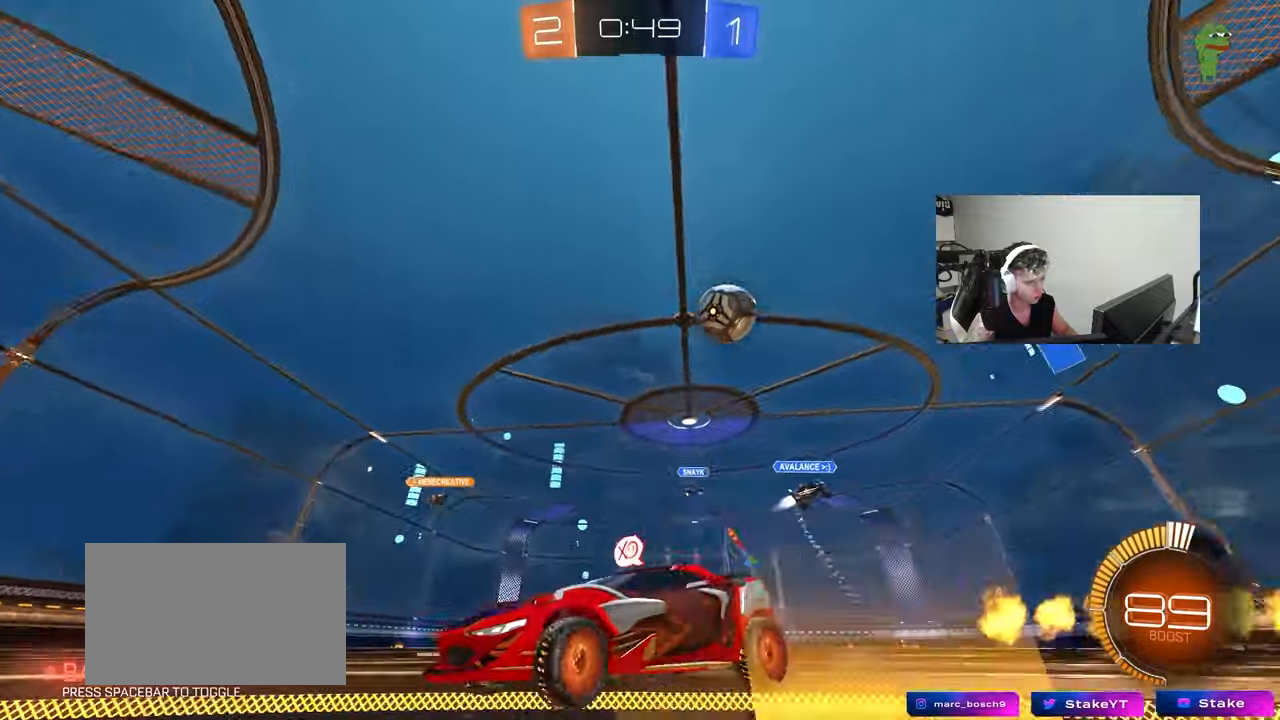
{"keys": ["a", "w"], "mouse": [], "mouse_move": "still", "events": [[33, "shift", "down"], [167, "shift", "up"], [217, "a", "up"], [350, "a", "down"]]}
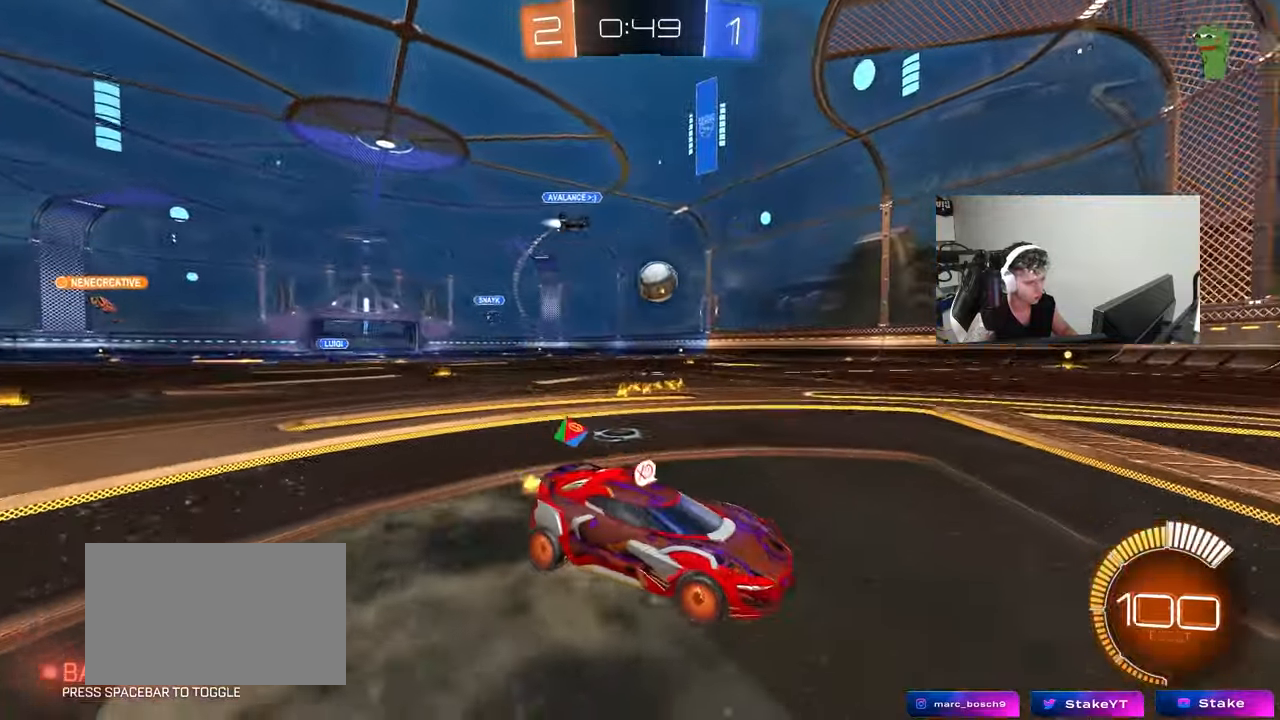
{"keys": ["a", "w"], "mouse": [], "mouse_move": "still", "events": []}
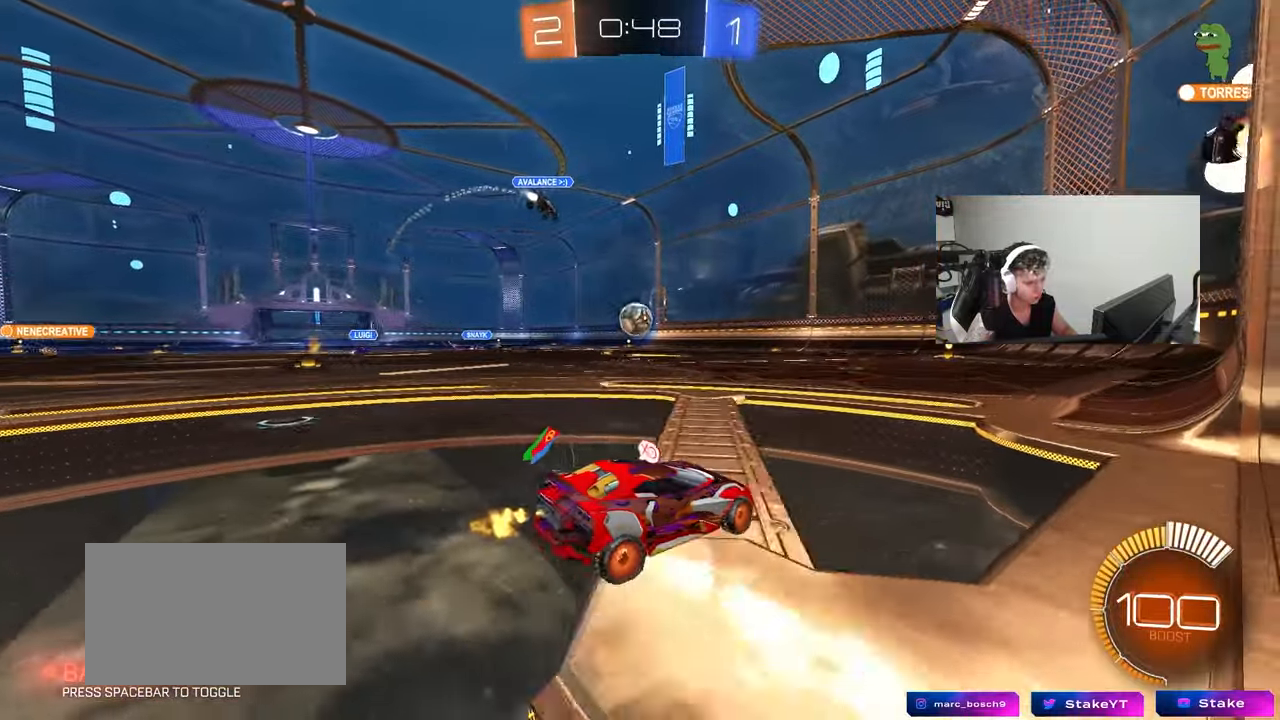
{"keys": ["d"], "mouse": [], "mouse_move": "still", "events": [[67, "a", "up"], [350, "d", "down"], [400, "w", "up"]]}
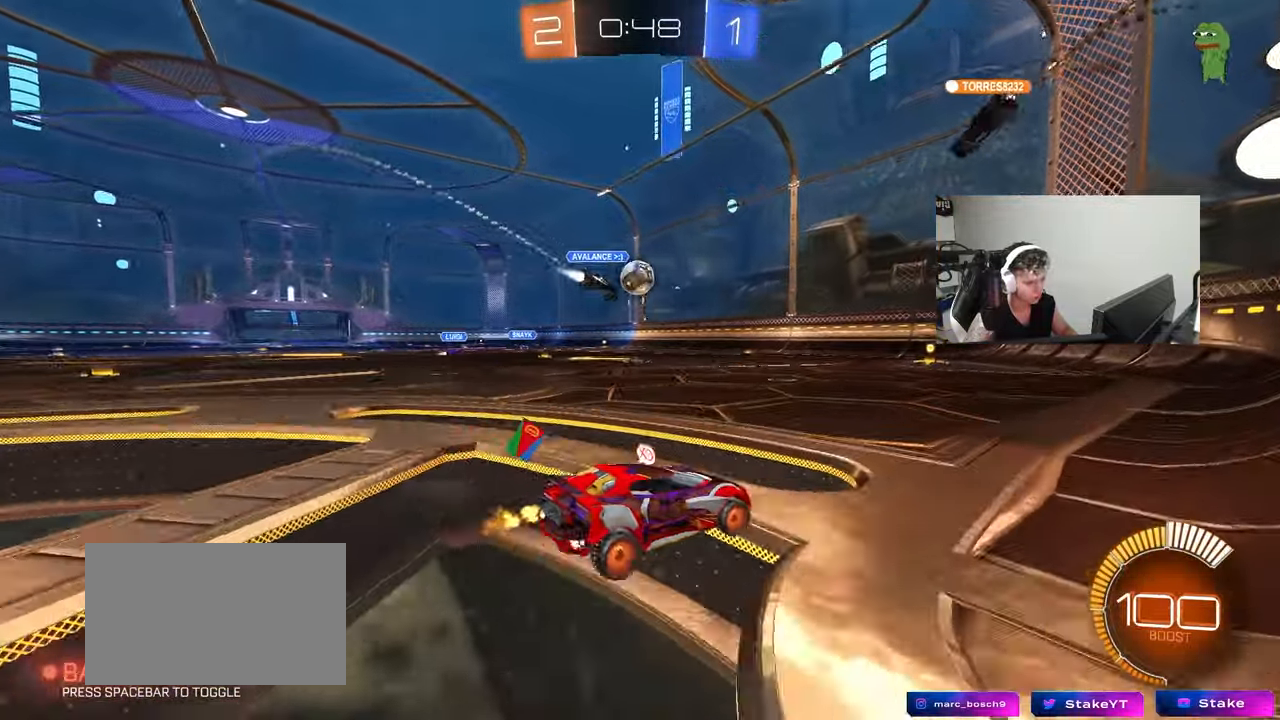
{"keys": ["w"], "mouse": [], "mouse_move": "still", "events": [[133, "d", "up"], [267, "w", "down"]]}
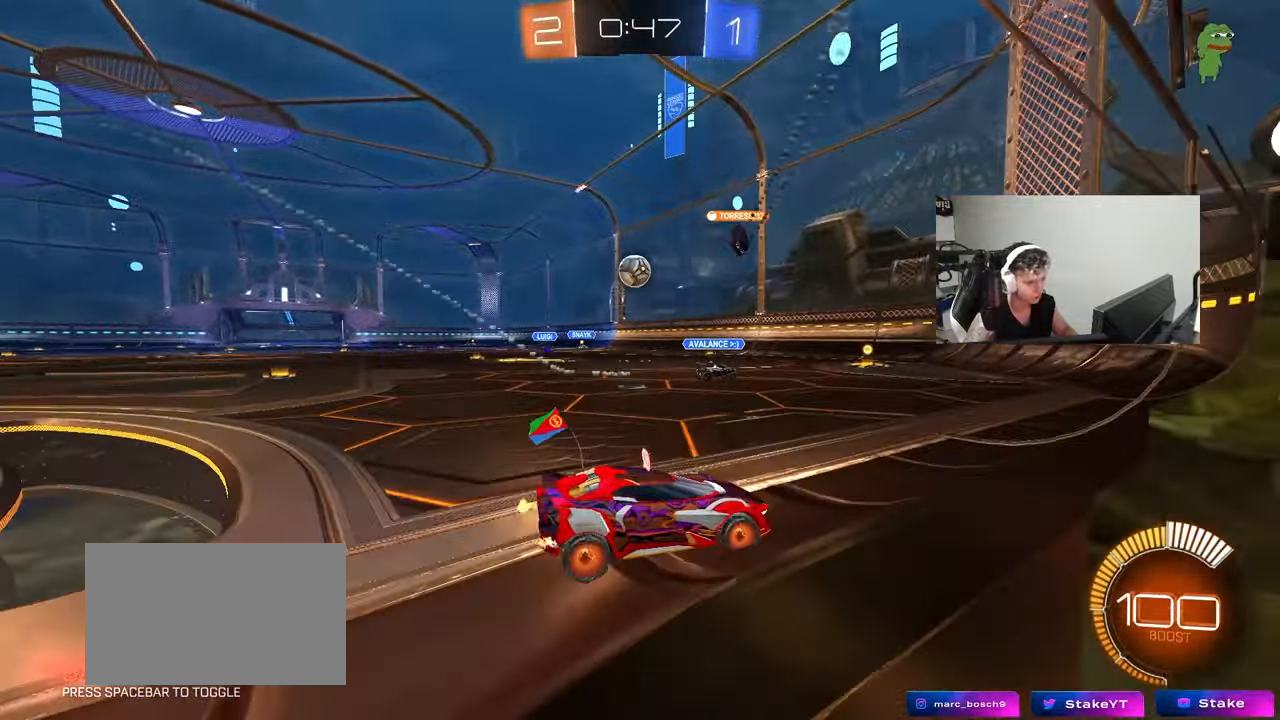
{"keys": ["a", "w"], "mouse": [], "mouse_move": "still", "events": [[100, "d", "down"], [233, "a", "down"], [233, "d", "up"], [283, "shift", "down"], [417, "shift", "up"]]}
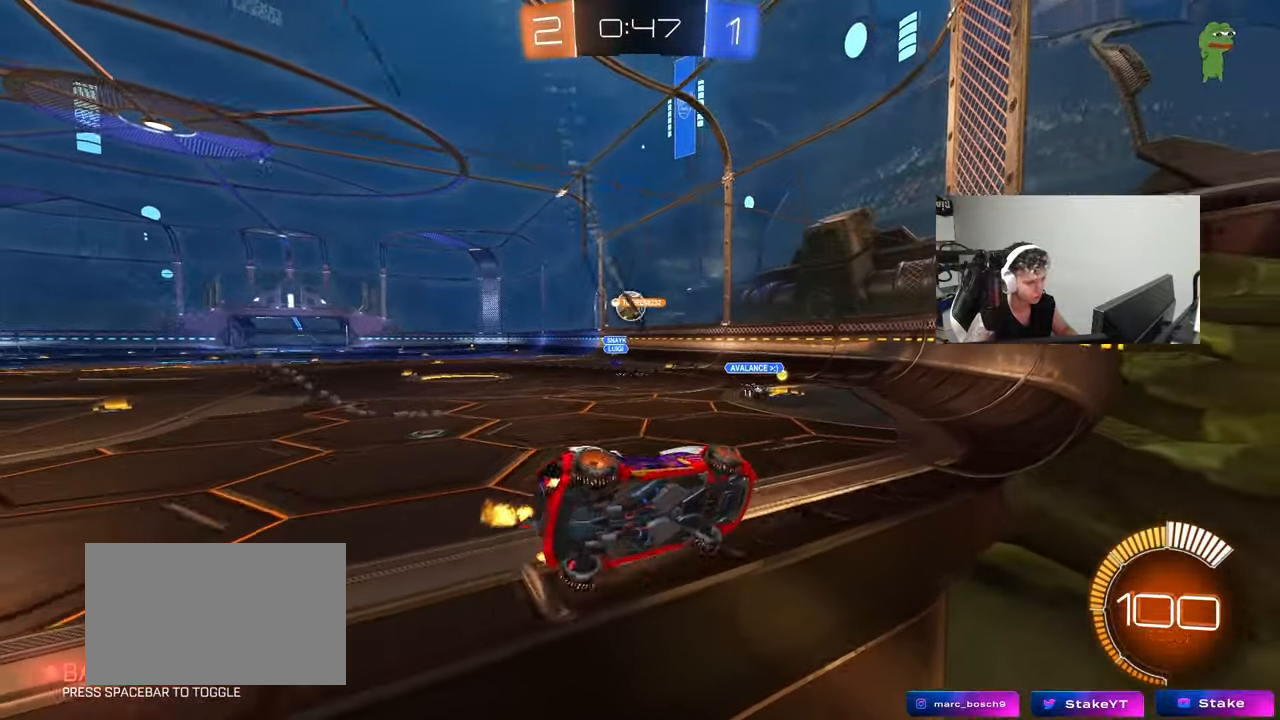
{"keys": ["w"], "mouse": [], "mouse_move": "still", "events": [[433, "a", "up"]]}
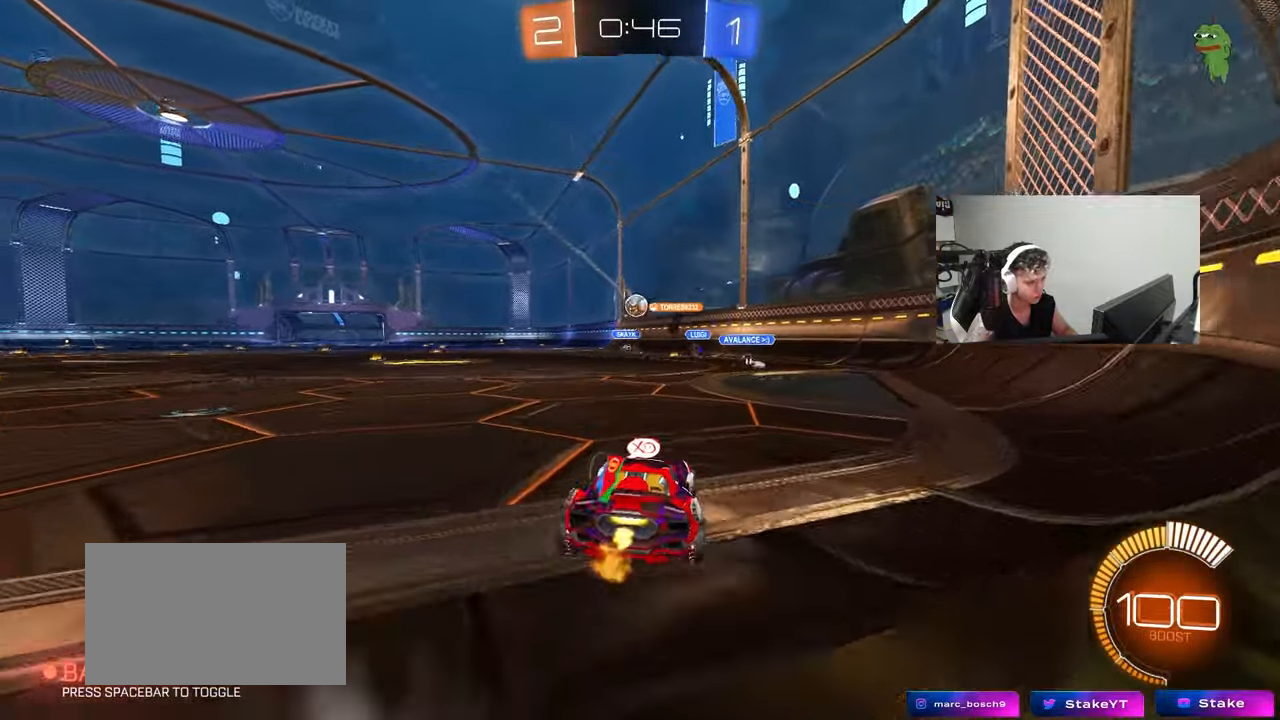
{"keys": ["a", "shift", "w"], "mouse": ["left"], "mouse_move": "still", "events": [[400, "d", "down"], [400, "mouse_left", "down"], [400, "mouse_right", "down"], [500, "a", "down"], [500, "d", "up"], [500, "mouse_right", "up"], [500, "shift", "down"]]}
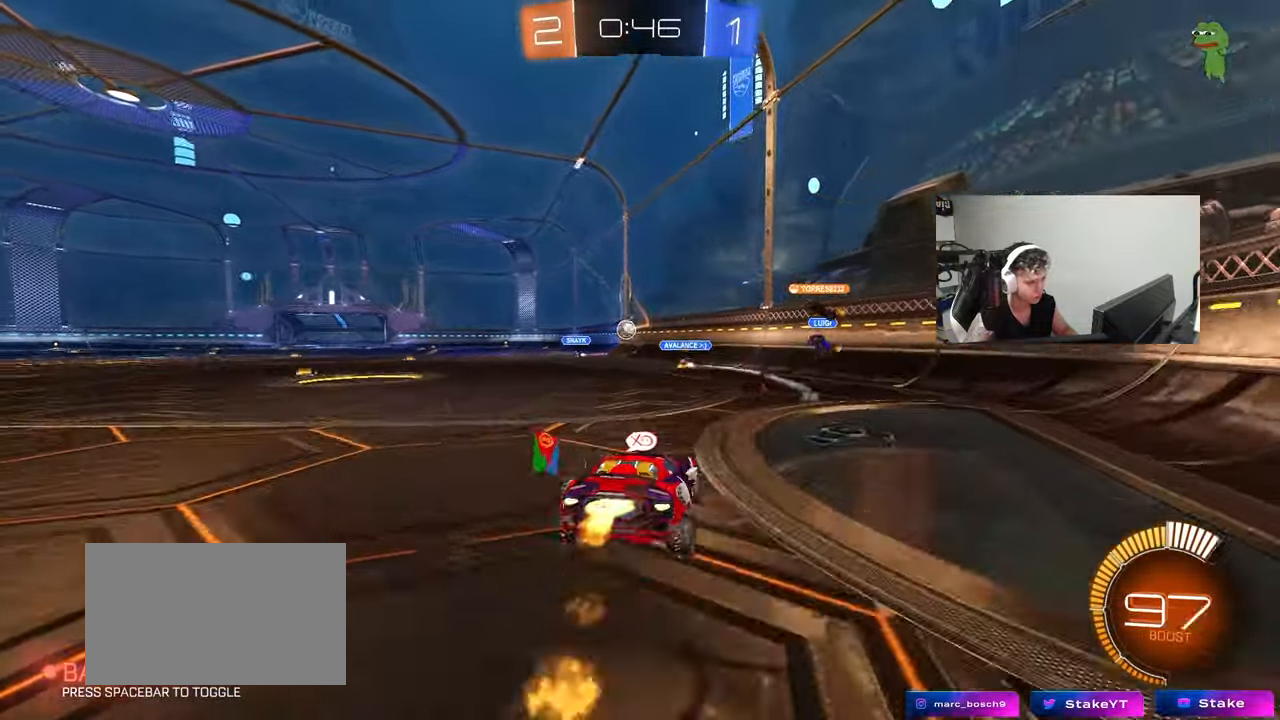
{"keys": ["d", "s", "shift"], "mouse": [], "mouse_move": "still", "events": [[100, "shift", "up"], [100, "w", "up"], [183, "s", "down"], [283, "mouse_left", "up"], [333, "a", "up"], [367, "d", "down"], [417, "shift", "down"]]}
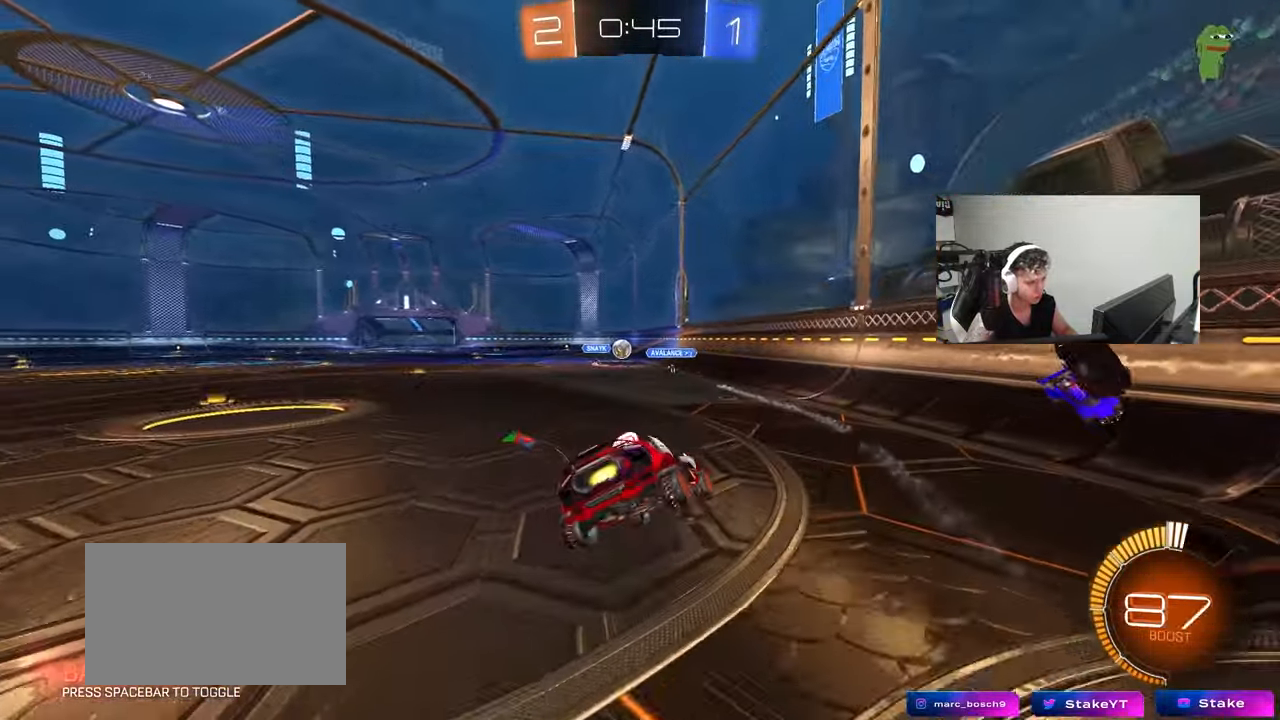
{"keys": ["w"], "mouse": ["left", "right"], "mouse_move": "still", "events": [[67, "a", "down"], [67, "d", "up"], [67, "shift", "up"], [100, "s", "up"], [100, "shift", "down"], [150, "a", "up"], [150, "shift", "up"], [300, "w", "down"], [433, "mouse_right", "down"], [483, "mouse_left", "down"]]}
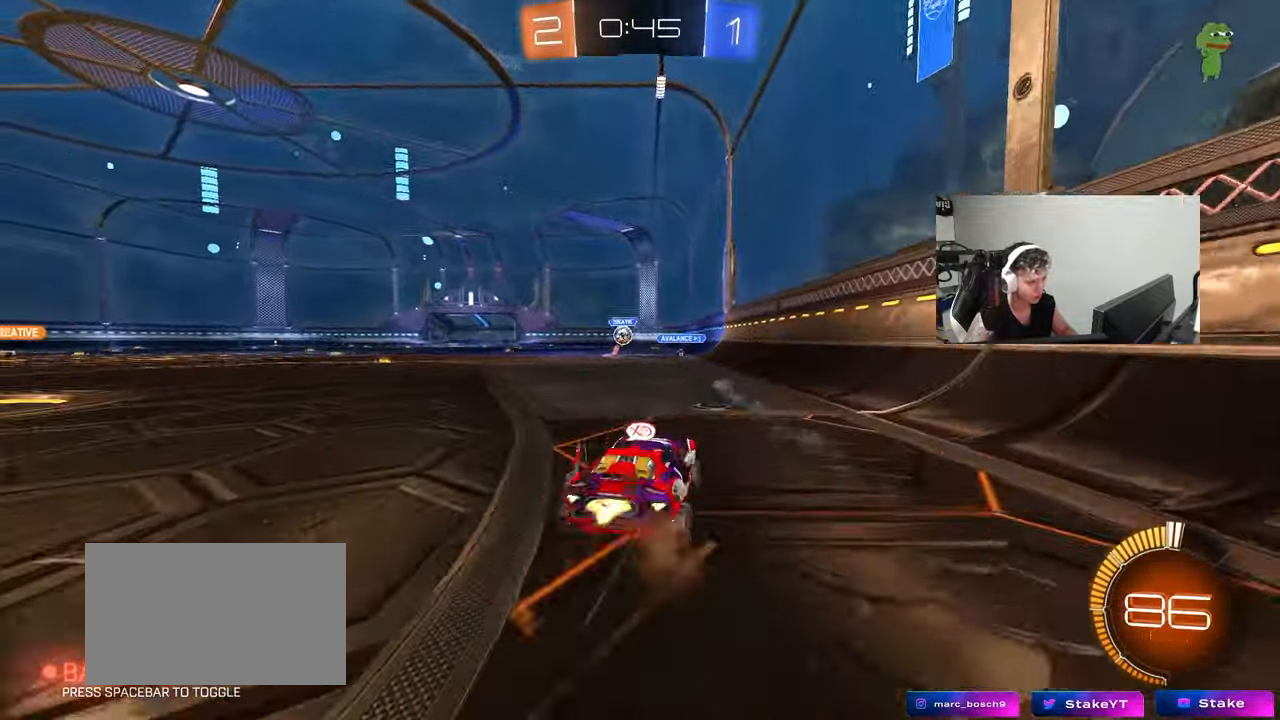
{"keys": ["a", "shift"], "mouse": [], "mouse_move": "still", "events": [[83, "d", "down"], [83, "mouse_right", "up"], [117, "d", "up"], [117, "mouse_left", "up"], [117, "w", "up"], [167, "a", "down"], [167, "mouse_right", "down"], [267, "shift", "down"], [367, "mouse_right", "up"], [367, "s", "down"], [500, "s", "up"]]}
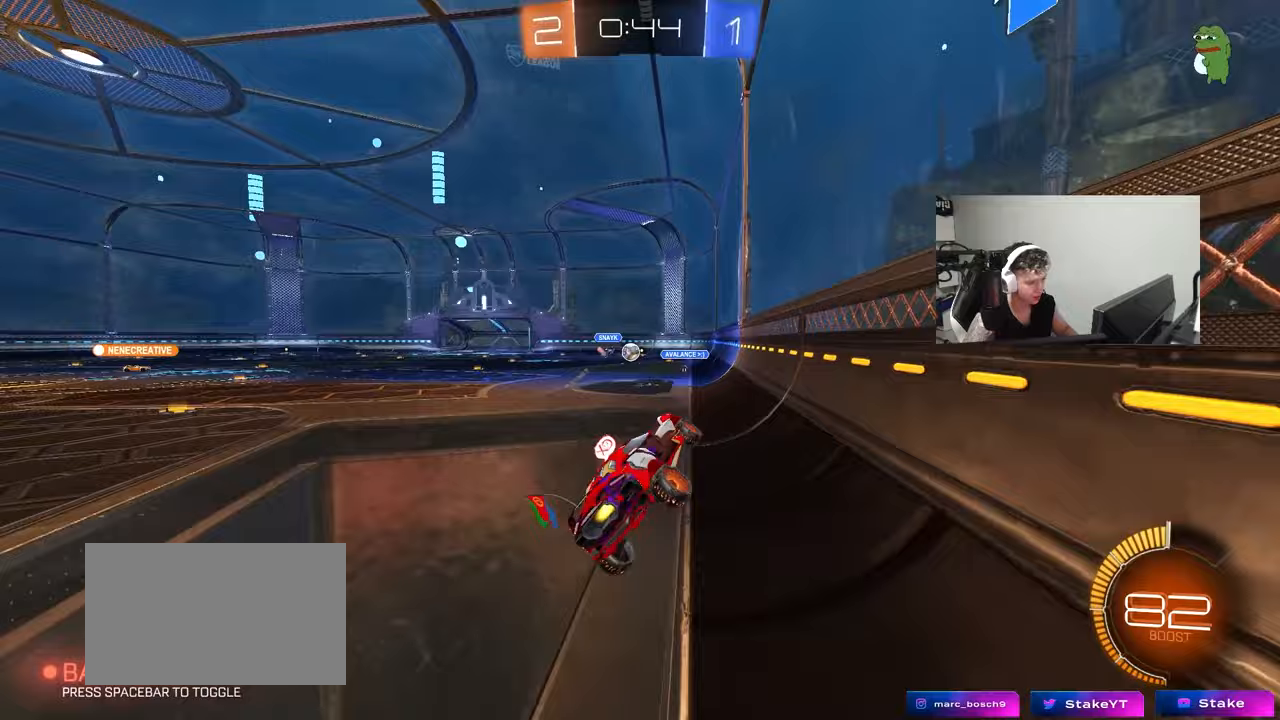
{"keys": ["w"], "mouse": ["left"], "mouse_move": "still", "events": [[100, "a", "up"], [100, "shift", "up"], [133, "d", "down"], [183, "shift", "down"], [233, "mouse_right", "down"], [233, "w", "down"], [283, "shift", "up"], [367, "d", "up"], [367, "mouse_right", "up"], [417, "mouse_left", "down"]]}
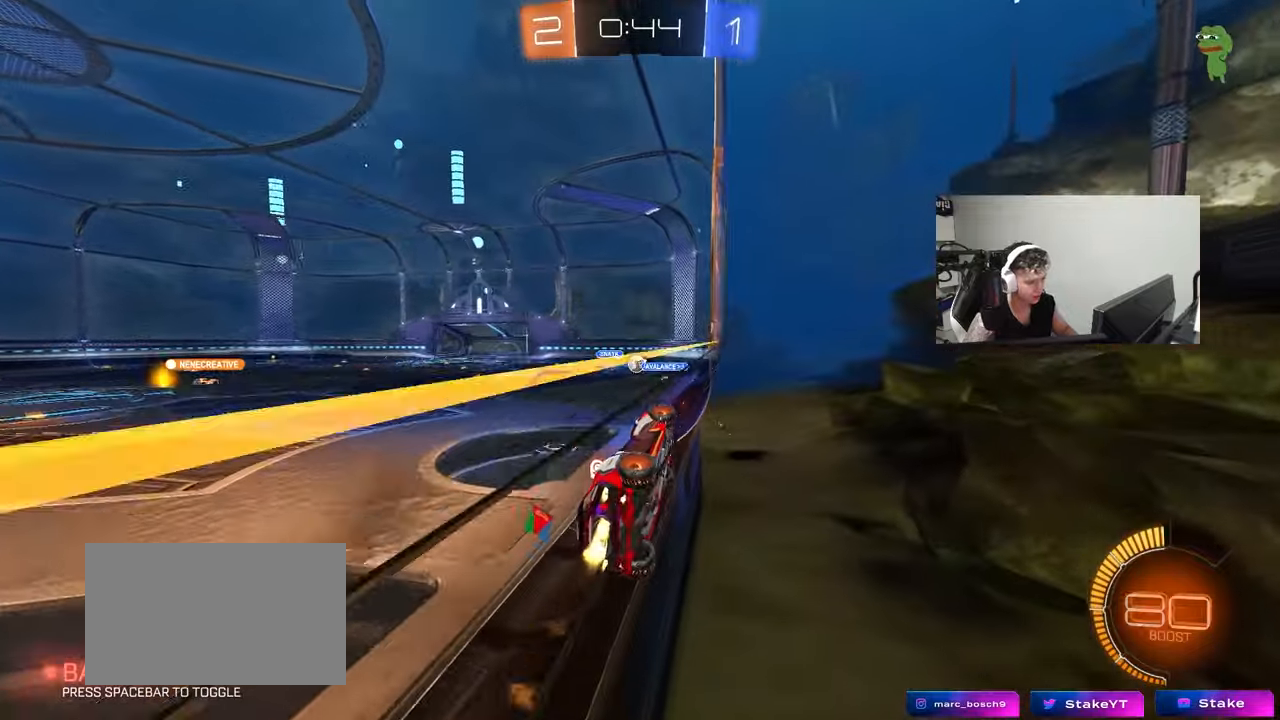
{"keys": ["w"], "mouse": [], "mouse_move": "still", "events": [[117, "mouse_left", "up"]]}
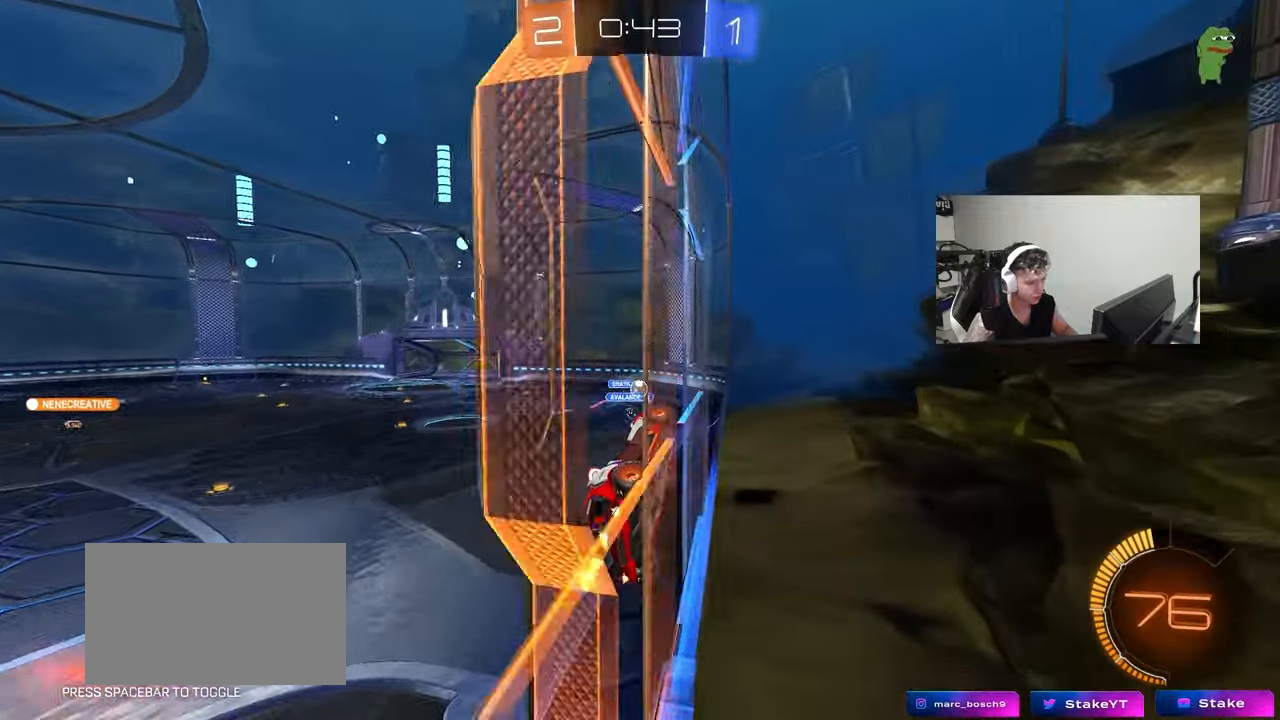
{"keys": ["d", "w"], "mouse": [], "mouse_move": "up", "events": [[33, "d", "down"], [167, "d", "up"], [317, "d", "down"]]}
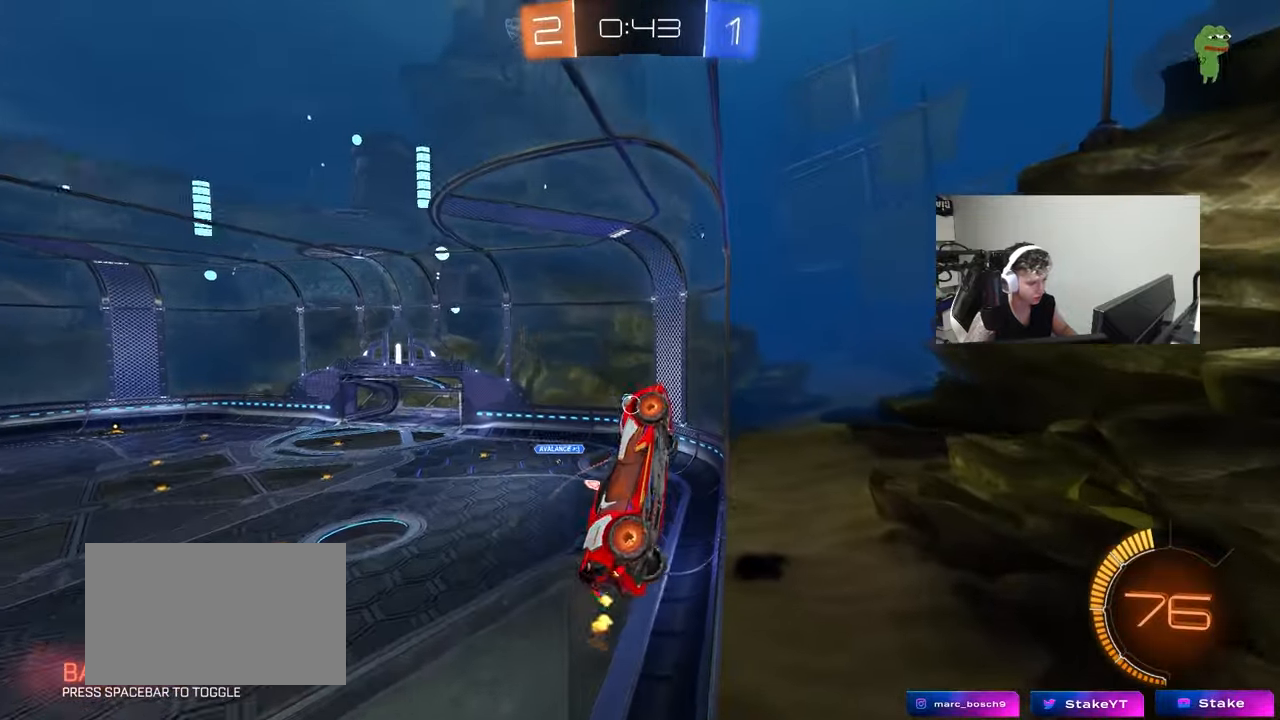
{"keys": ["w"], "mouse": [], "mouse_move": "still", "events": [[233, "d", "up"], [283, "mouse_left", "down"], [417, "mouse_left", "up"]]}
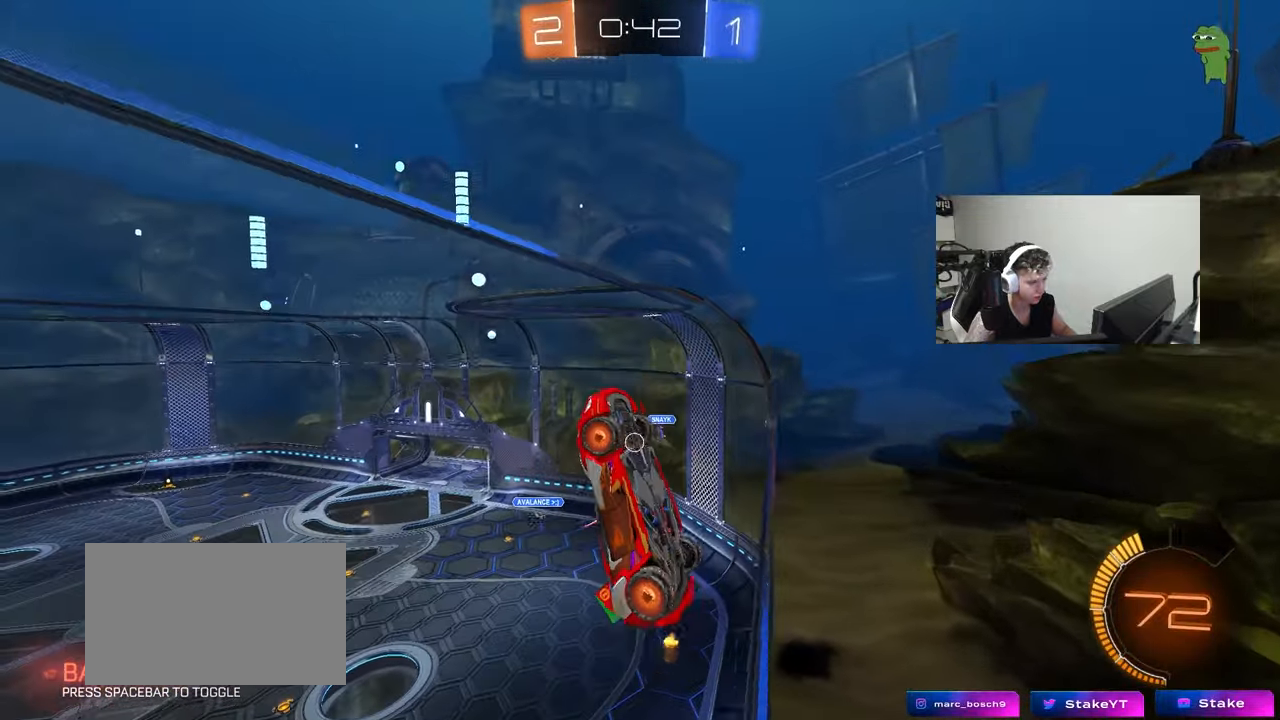
{"keys": ["w"], "mouse": [], "mouse_move": "still", "events": [[250, "a", "down"], [383, "a", "up"]]}
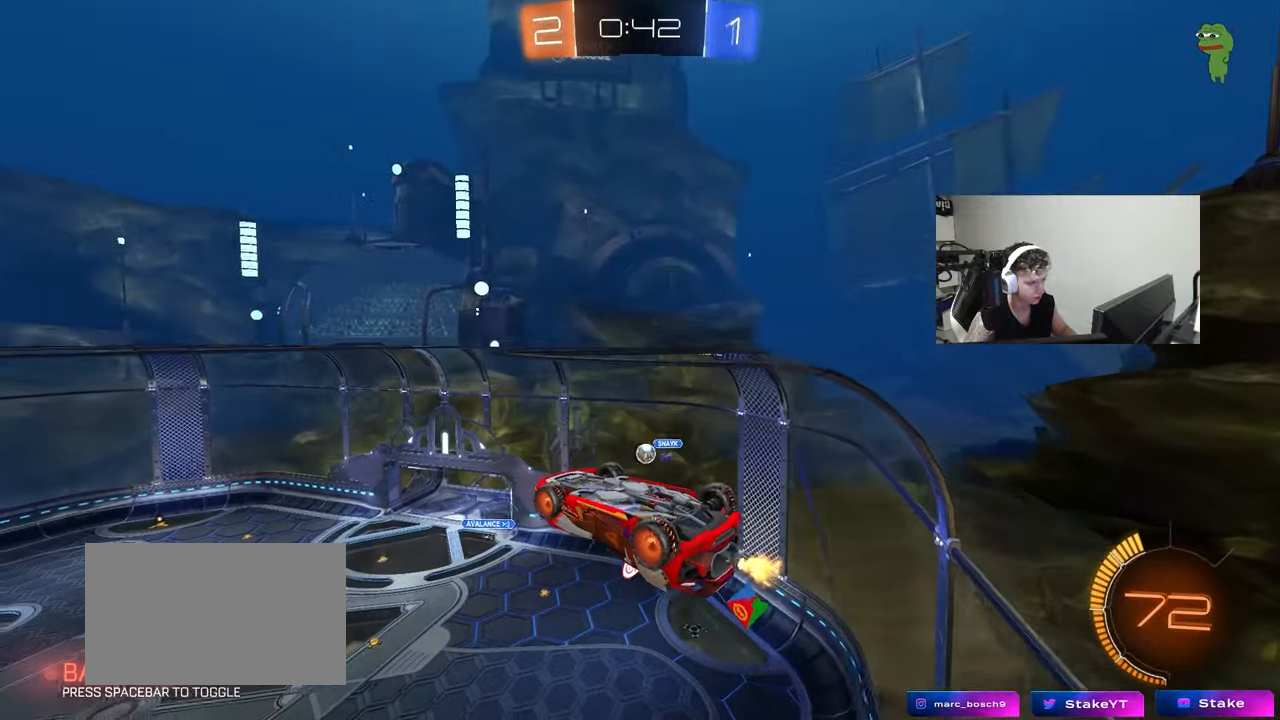
{"keys": ["a", "shift"], "mouse": [], "mouse_move": "still", "events": [[33, "w", "up"], [217, "w", "down"], [317, "a", "down"], [450, "w", "up"], [500, "shift", "down"]]}
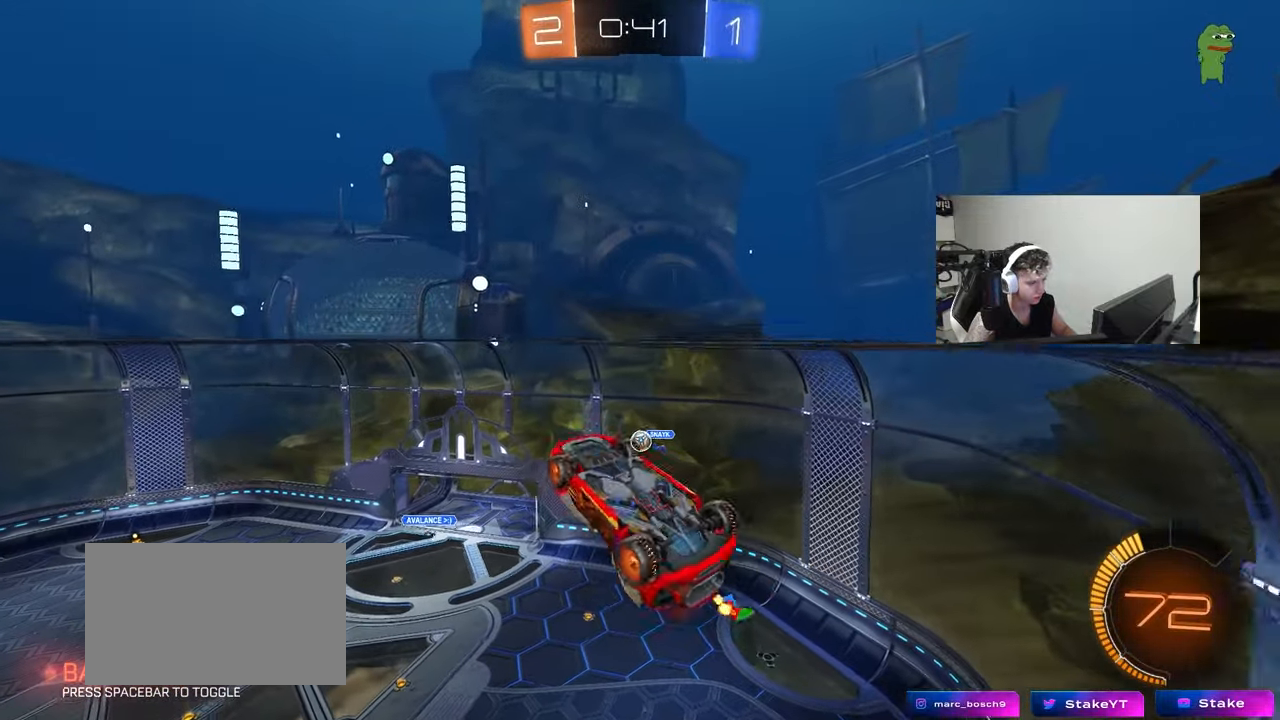
{"keys": ["a", "shift"], "mouse": ["left"], "mouse_move": "still", "events": [[50, "mouse_left", "down"], [100, "w", "down"], [467, "w", "up"]]}
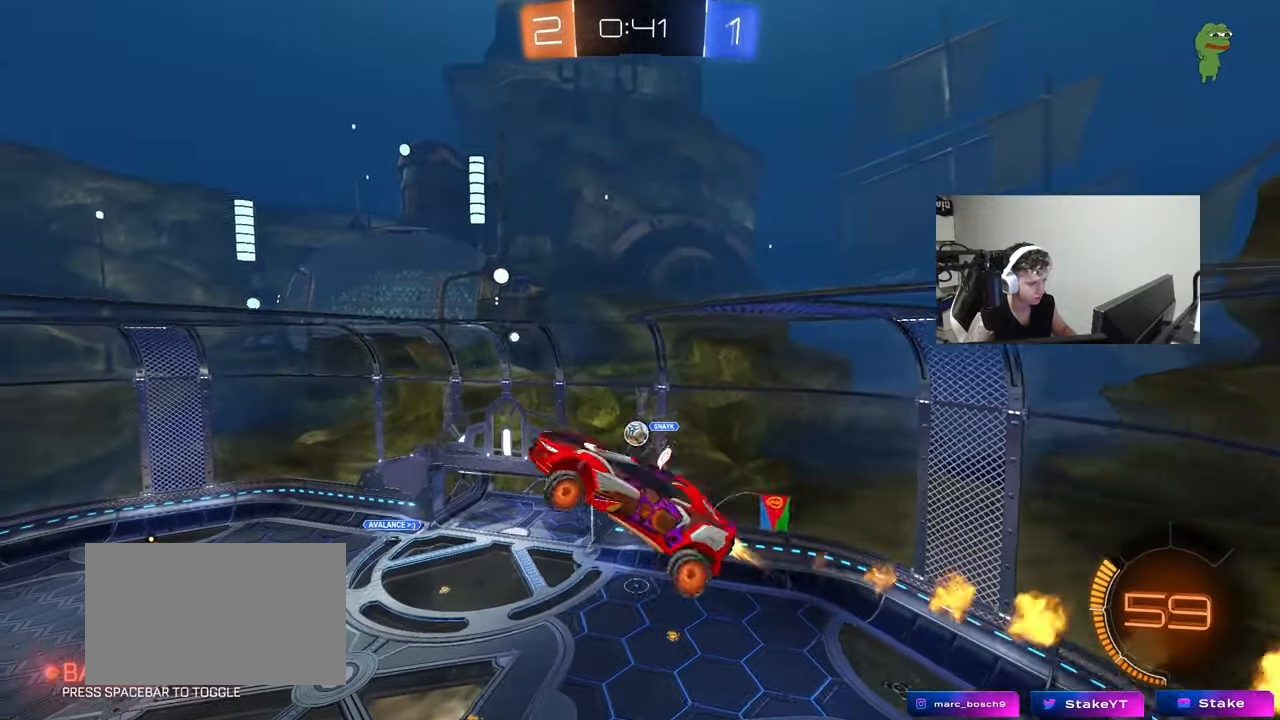
{"keys": ["a", "shift"], "mouse": ["left"], "mouse_move": "still", "events": [[117, "mouse_left", "up"], [117, "shift", "up"], [150, "mouse_left", "down"], [200, "shift", "down"], [300, "s", "down"], [483, "s", "up"]]}
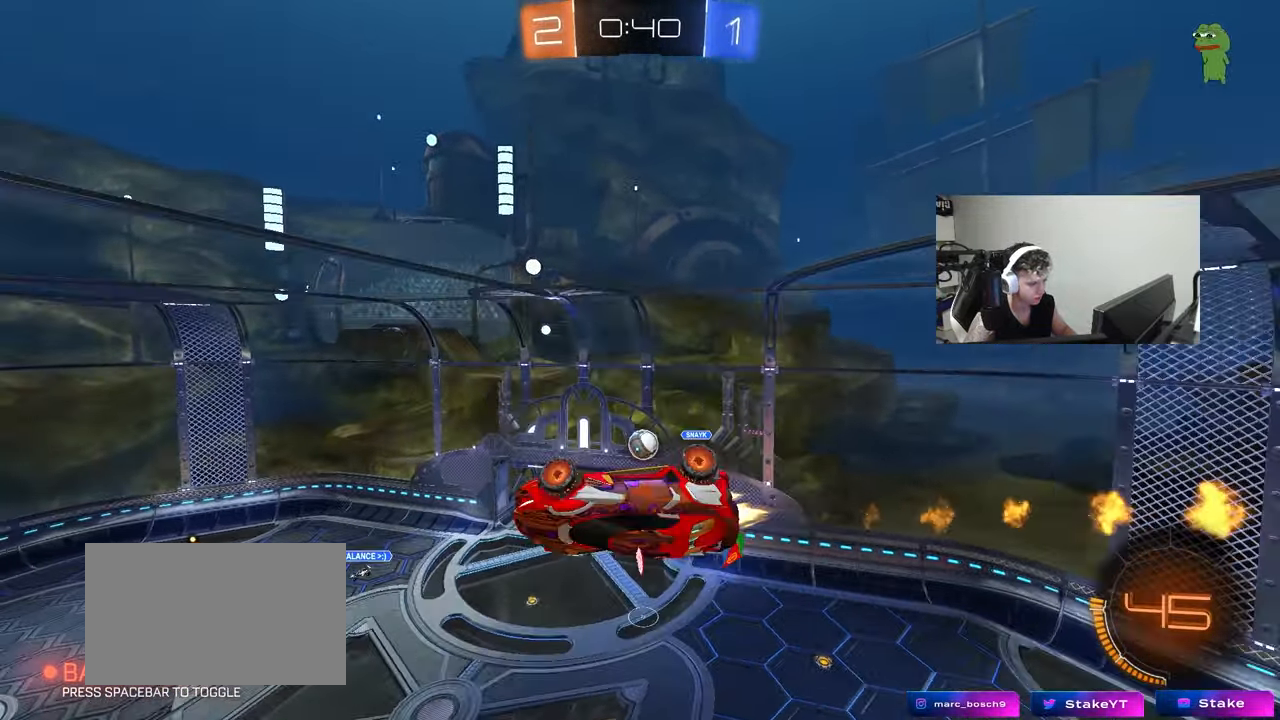
{"keys": ["d", "s"], "mouse": [], "mouse_move": "still", "events": [[83, "mouse_left", "up"], [83, "s", "down"], [83, "shift", "up"], [117, "d", "down"], [167, "a", "up"], [267, "s", "up"], [450, "s", "down"]]}
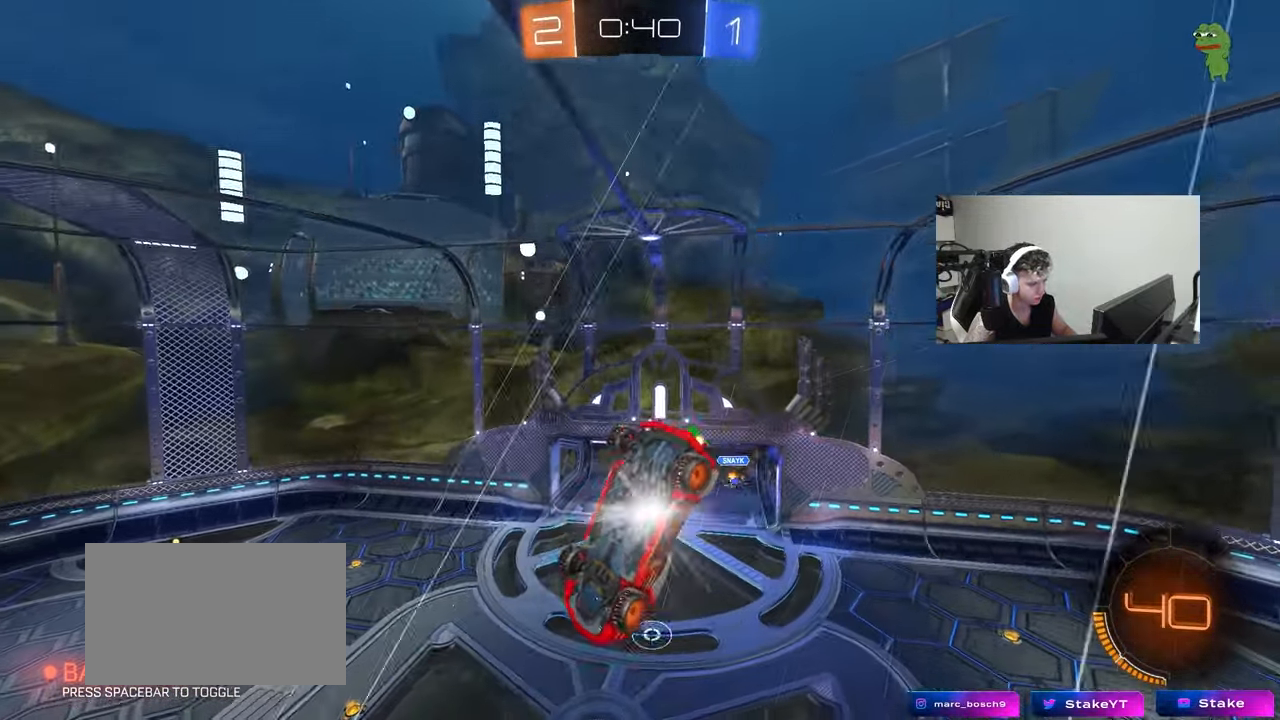
{"keys": ["a"], "mouse": ["left"], "mouse_move": "down-left", "events": [[50, "a", "down"], [100, "d", "up"], [100, "shift", "down"], [183, "a", "up"], [183, "d", "down"], [183, "s", "up"], [233, "a", "down"], [233, "d", "up"], [283, "mouse_left", "down"], [417, "w", "down"], [467, "shift", "up"], [467, "w", "up"]]}
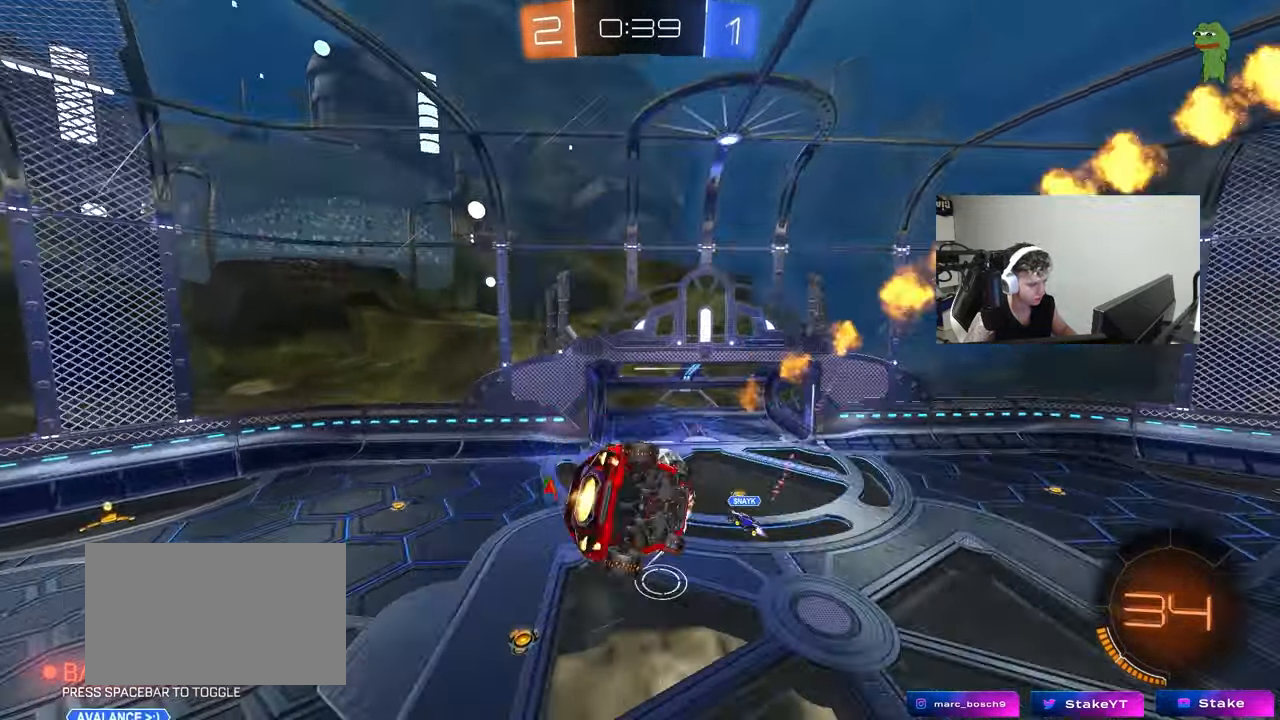
{"keys": ["d", "shift"], "mouse": ["left"], "mouse_move": "still", "events": [[17, "a", "up"], [17, "shift", "down"], [67, "d", "down"], [117, "w", "down"], [150, "mouse_right", "down"], [250, "s", "down"], [300, "w", "up"], [383, "mouse_right", "up"], [483, "s", "up"]]}
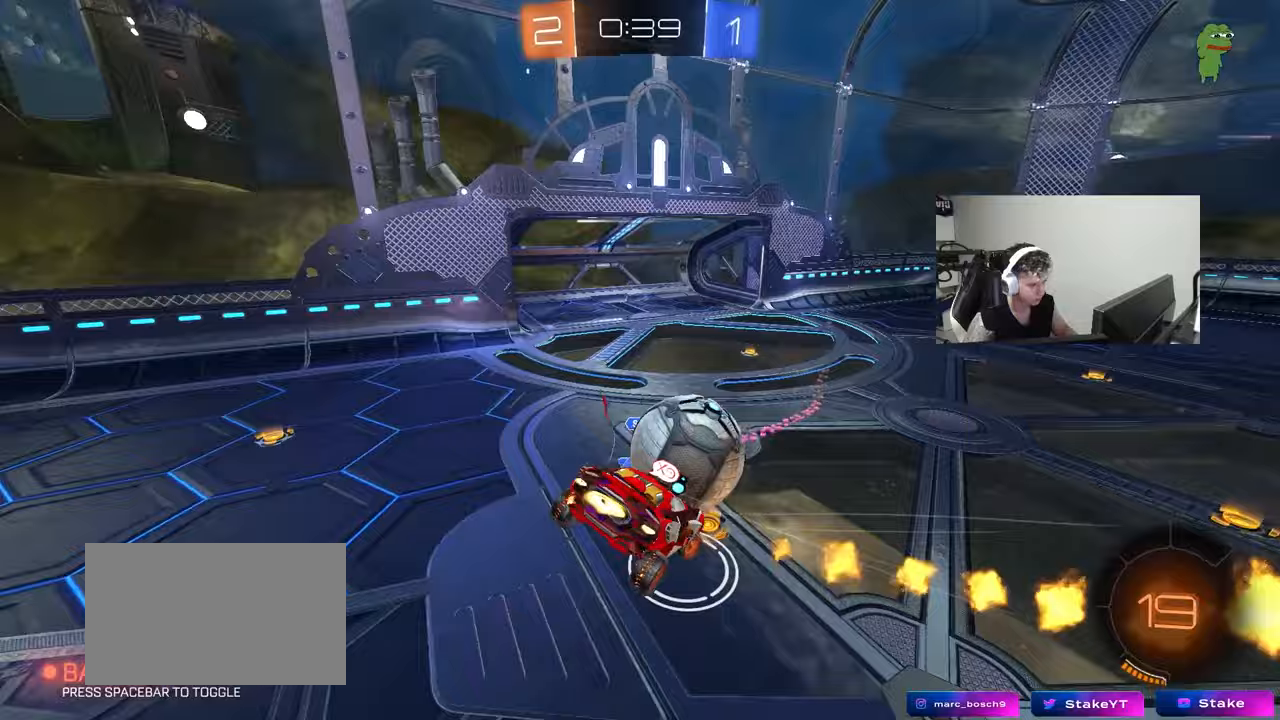
{"keys": ["d", "s"], "mouse": [], "mouse_move": "still", "events": [[33, "s", "down"], [133, "shift", "up"], [167, "mouse_left", "up"]]}
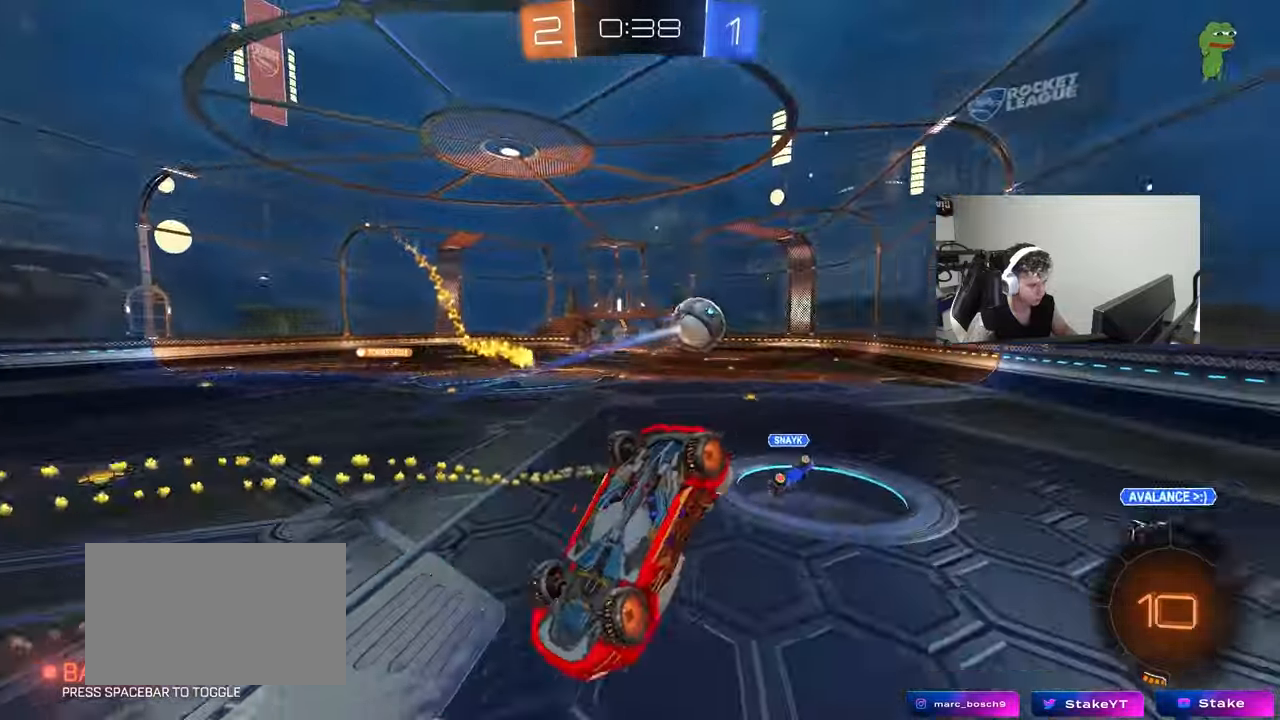
{"keys": ["d", "shift"], "mouse": [], "mouse_move": "still", "events": [[133, "a", "down"], [283, "shift", "down"], [333, "a", "up"], [417, "s", "up"]]}
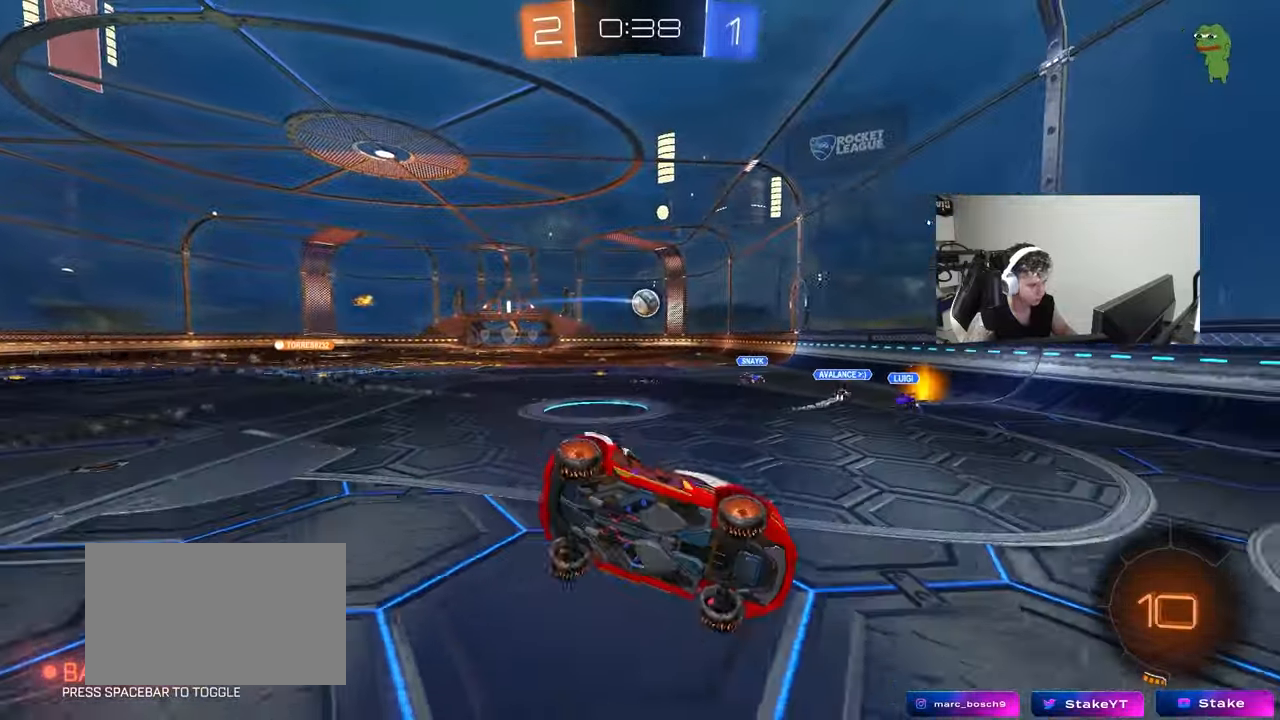
{"keys": ["a", "w"], "mouse": [], "mouse_move": "still", "events": [[67, "d", "up"], [67, "shift", "up"], [117, "a", "down"], [150, "w", "down"]]}